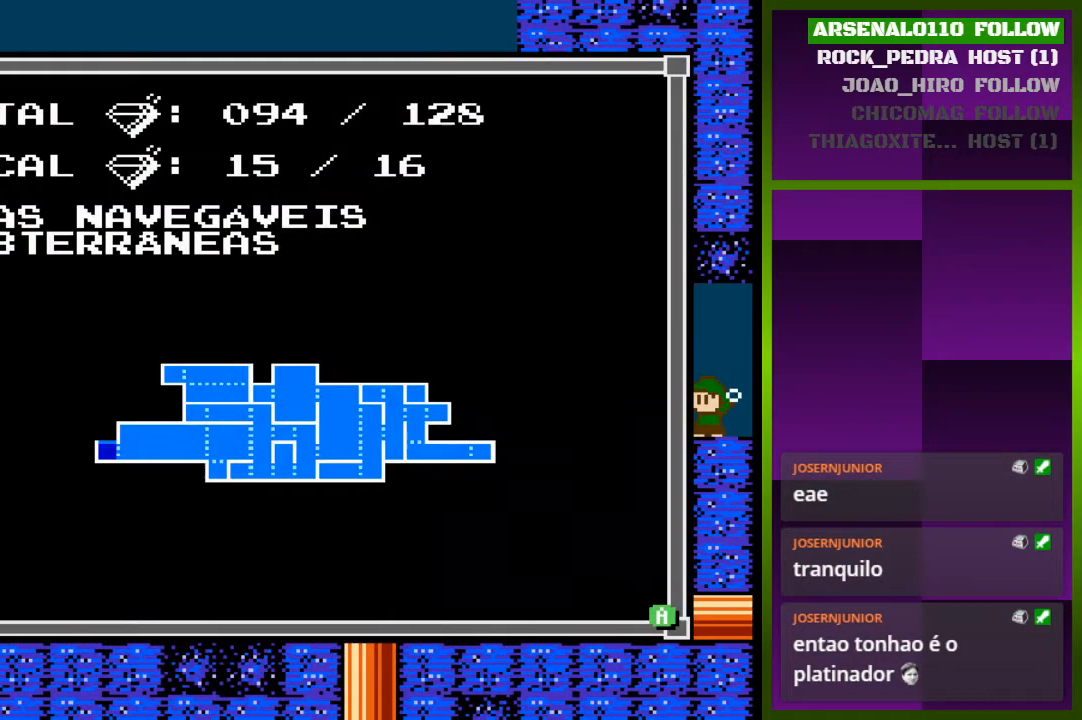
Gameplay with a controller (PlayStation layout); each line is a JSON object with the inputs held at the frame after it. "events" lists button and stick changes between this image and that frame as [ms after this image, input, new state], when the widget could be followed in between. Not read: left_stick right_stick.
{"buttons": [], "events": []}
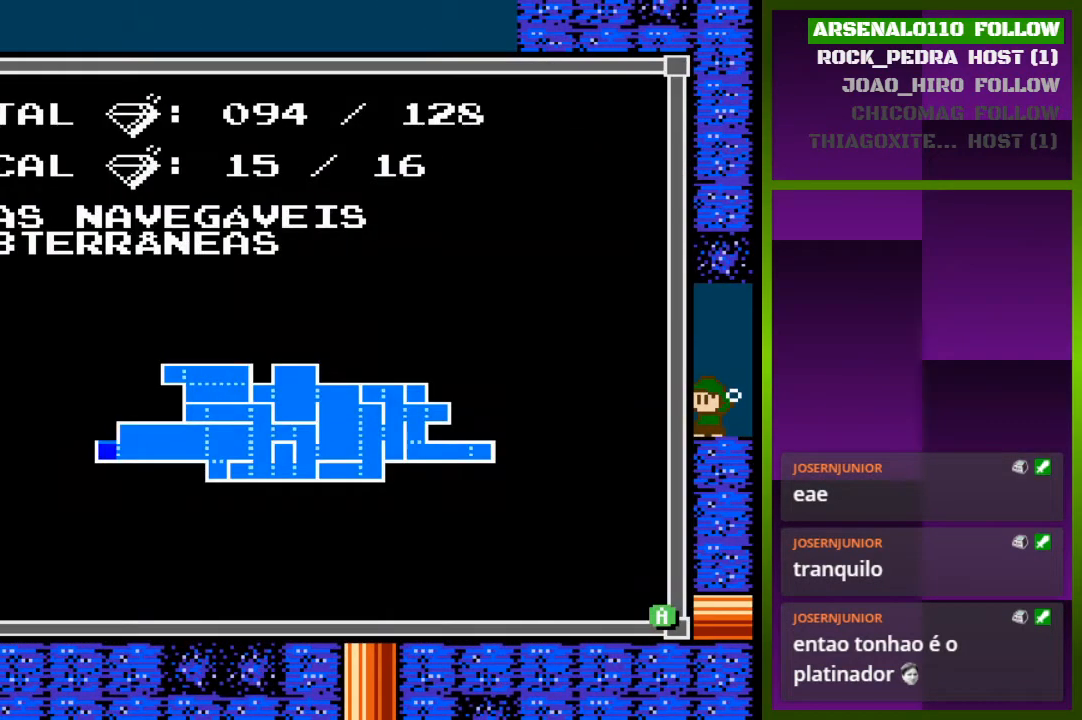
{"buttons": [], "events": []}
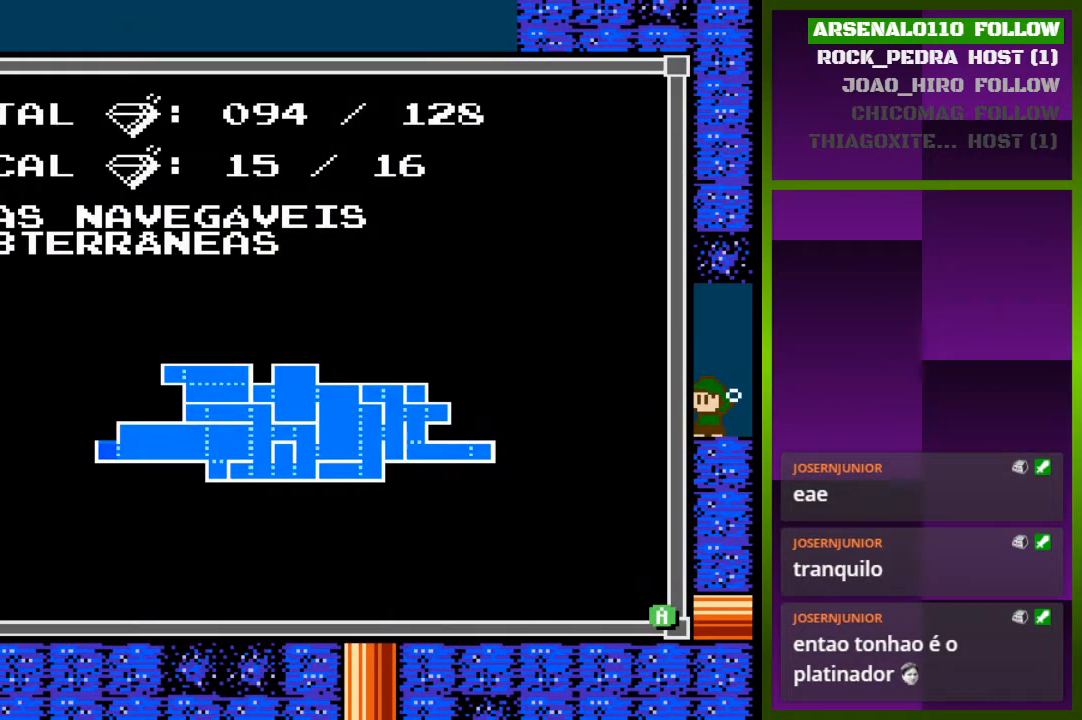
{"buttons": [], "events": []}
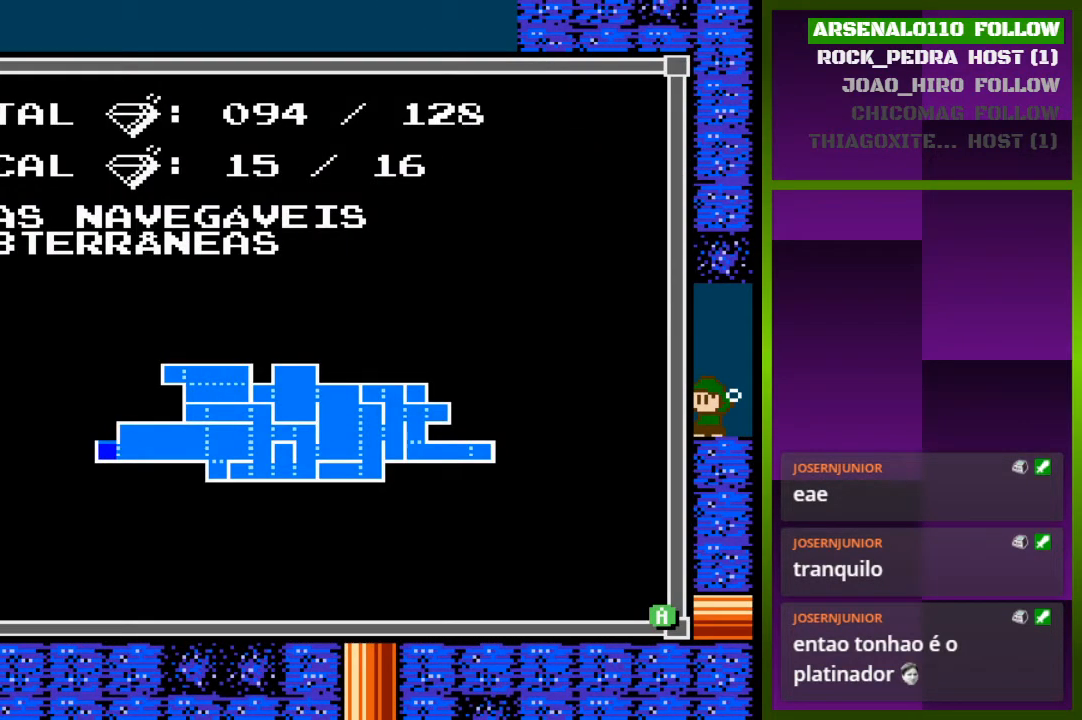
{"buttons": [], "events": []}
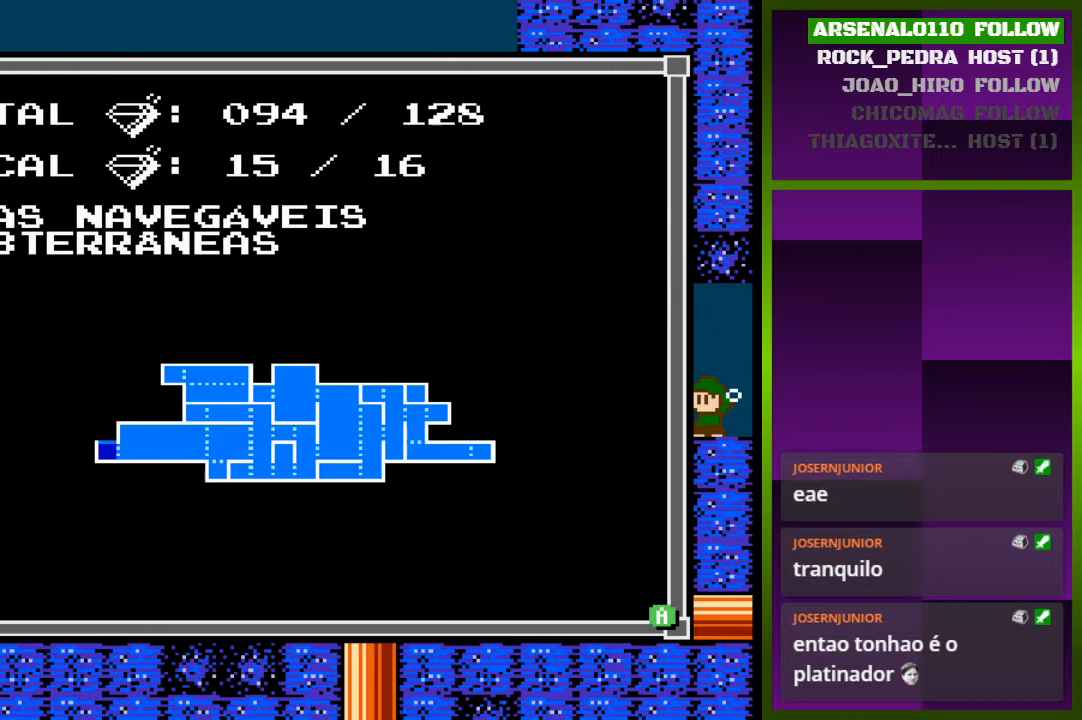
{"buttons": ["TRIANGLE"], "events": [[467, "TRIANGLE", "down"]]}
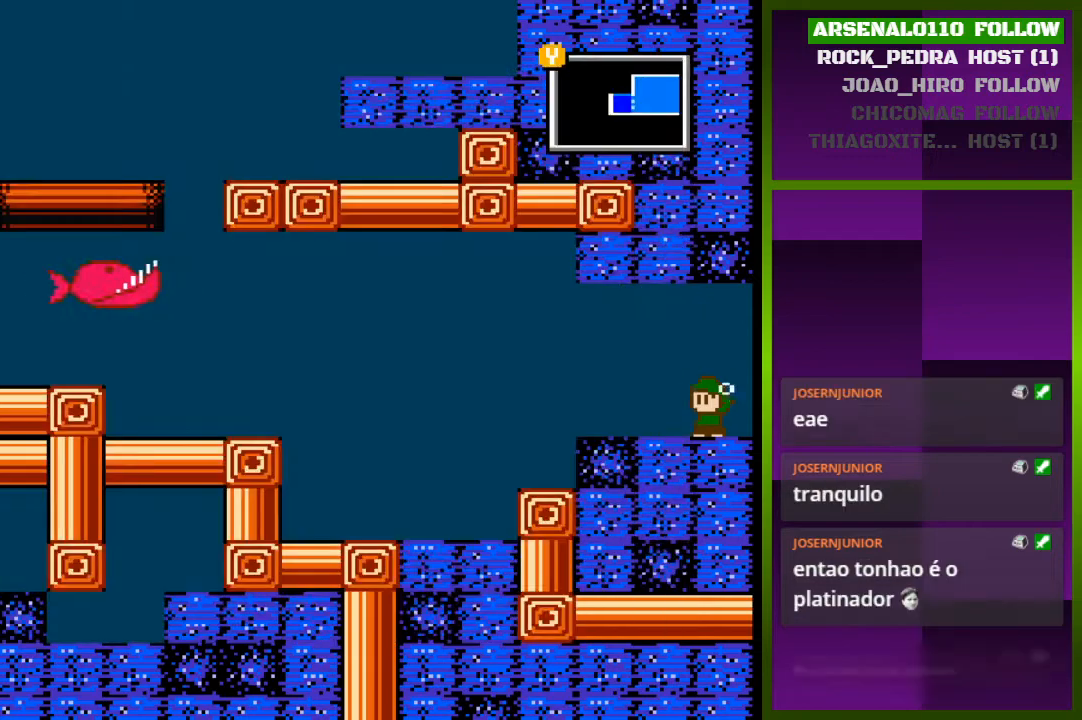
{"buttons": ["DPAD_LEFT"], "events": [[67, "DPAD_LEFT", "down"], [67, "TRIANGLE", "up"]]}
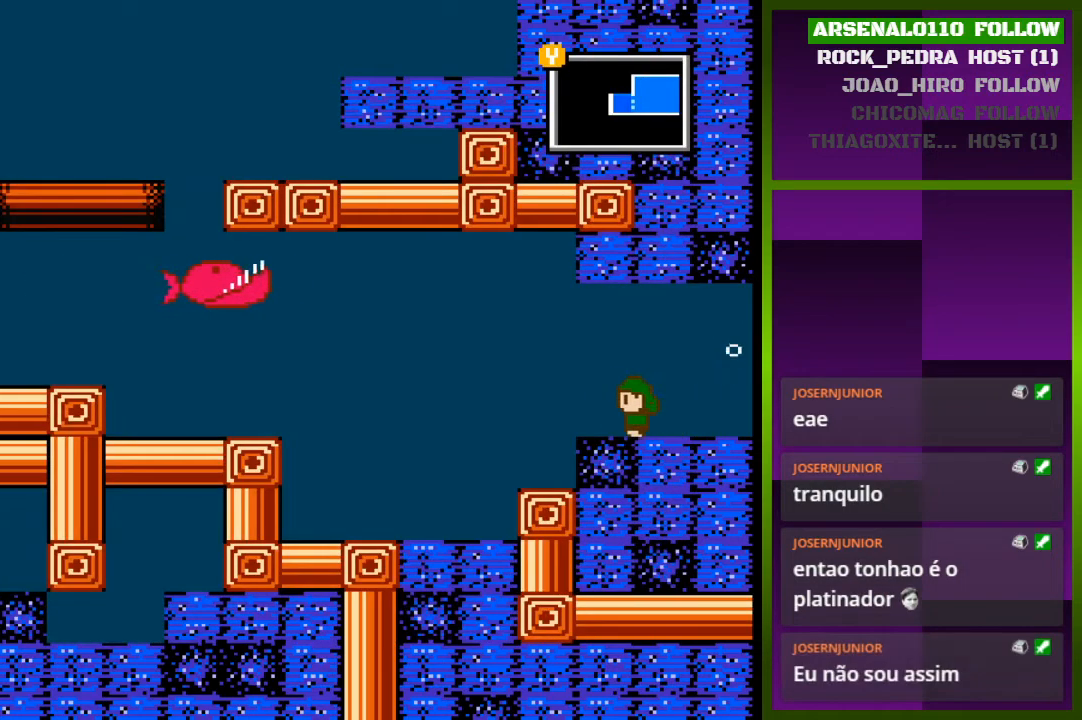
{"buttons": ["DPAD_LEFT"], "events": []}
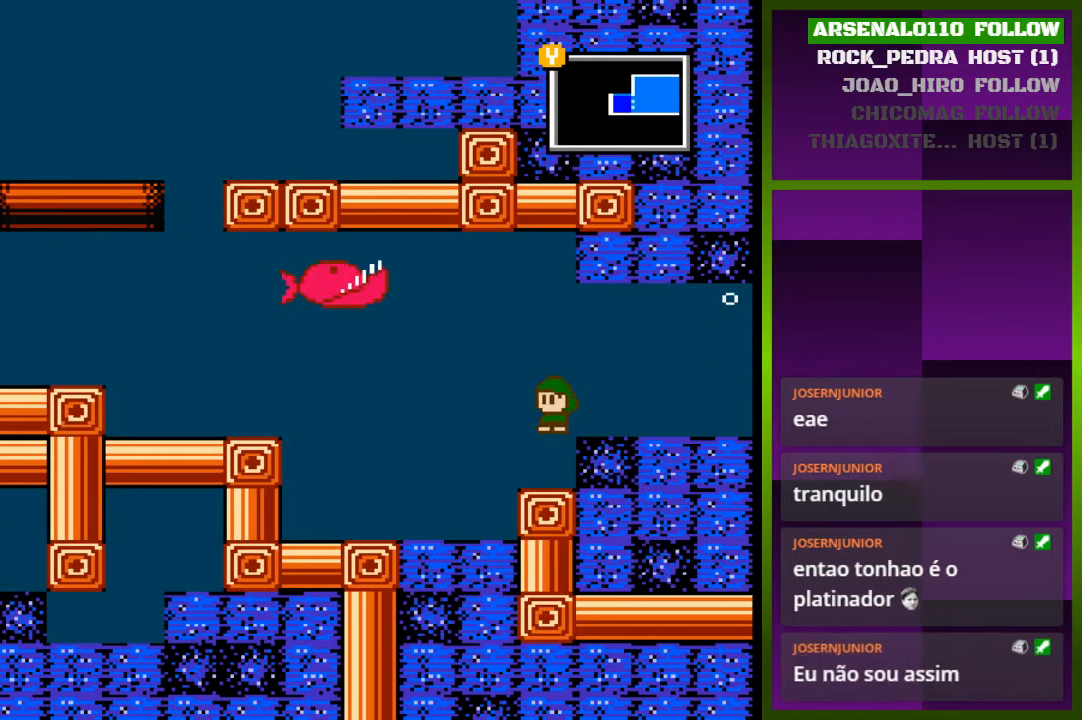
{"buttons": ["DPAD_LEFT"], "events": []}
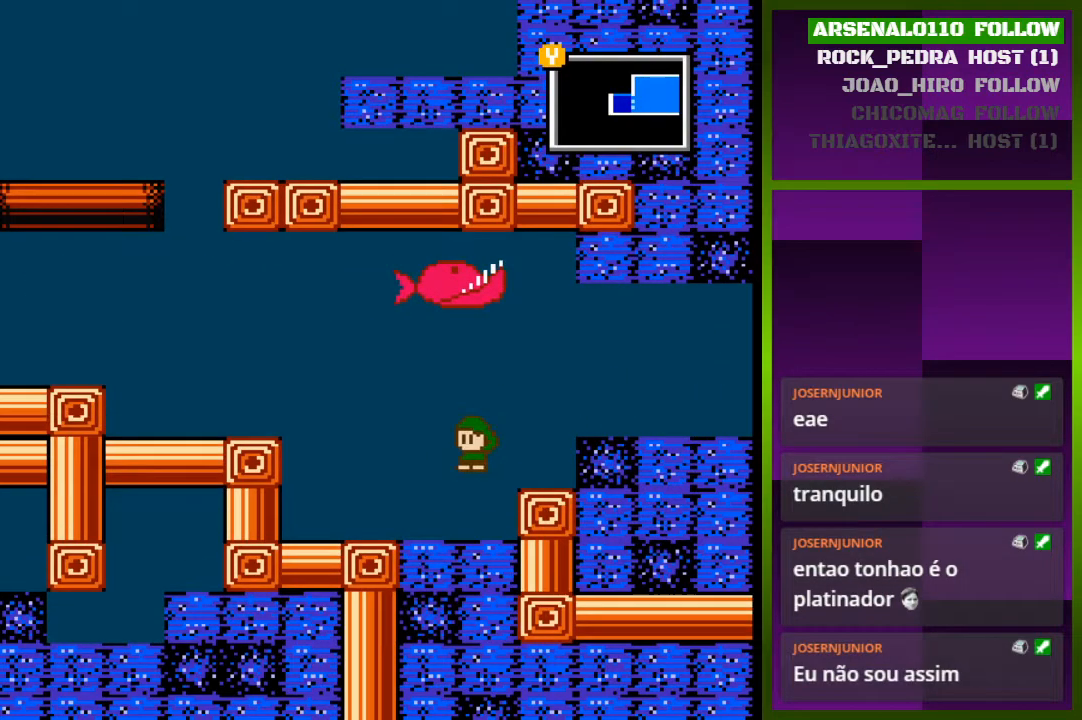
{"buttons": ["DPAD_LEFT"], "events": []}
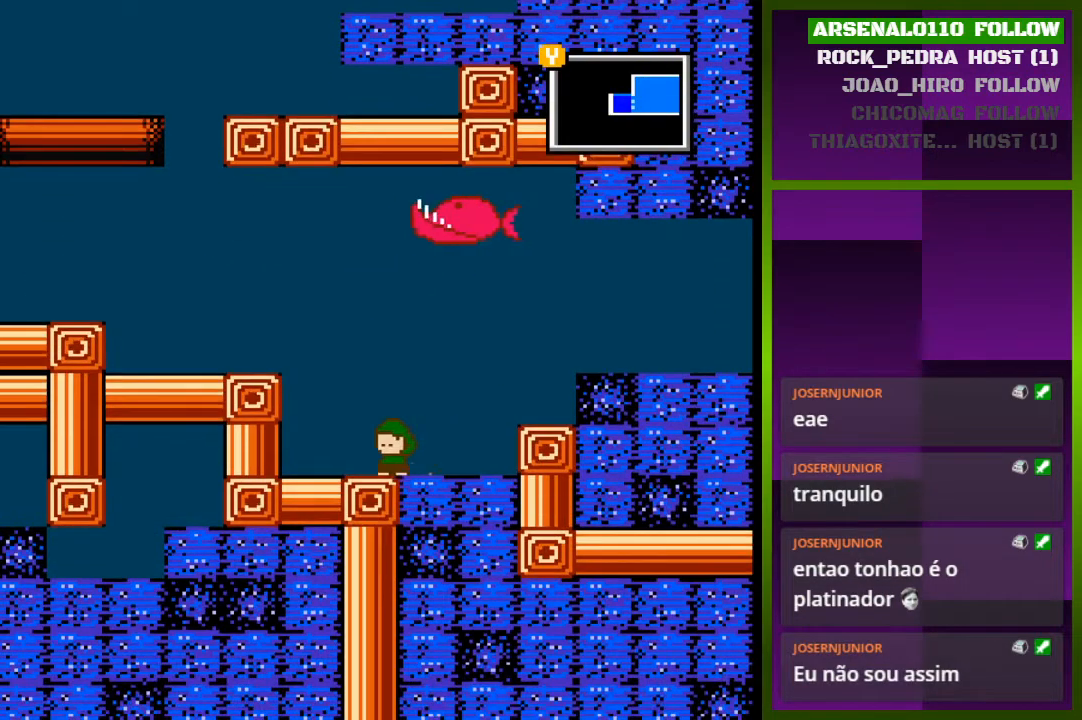
{"buttons": [], "events": [[433, "DPAD_LEFT", "up"]]}
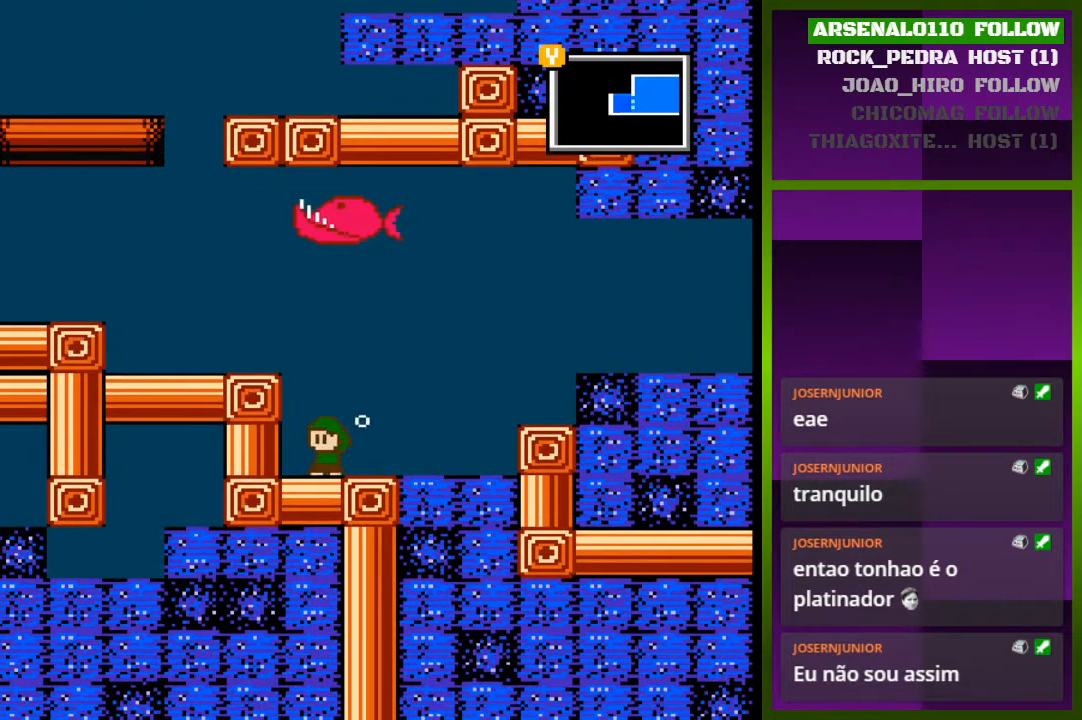
{"buttons": ["DPAD_LEFT"], "events": [[67, "CROSS", "down"], [167, "DPAD_LEFT", "down"], [200, "CROSS", "up"]]}
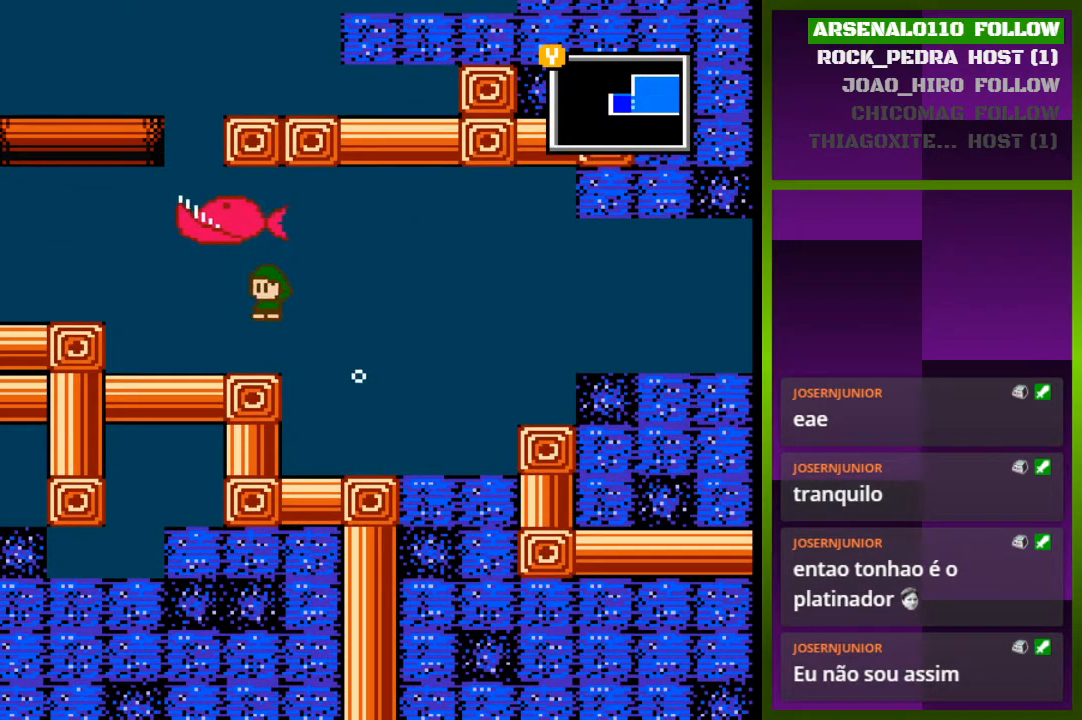
{"buttons": [], "events": [[467, "DPAD_LEFT", "up"]]}
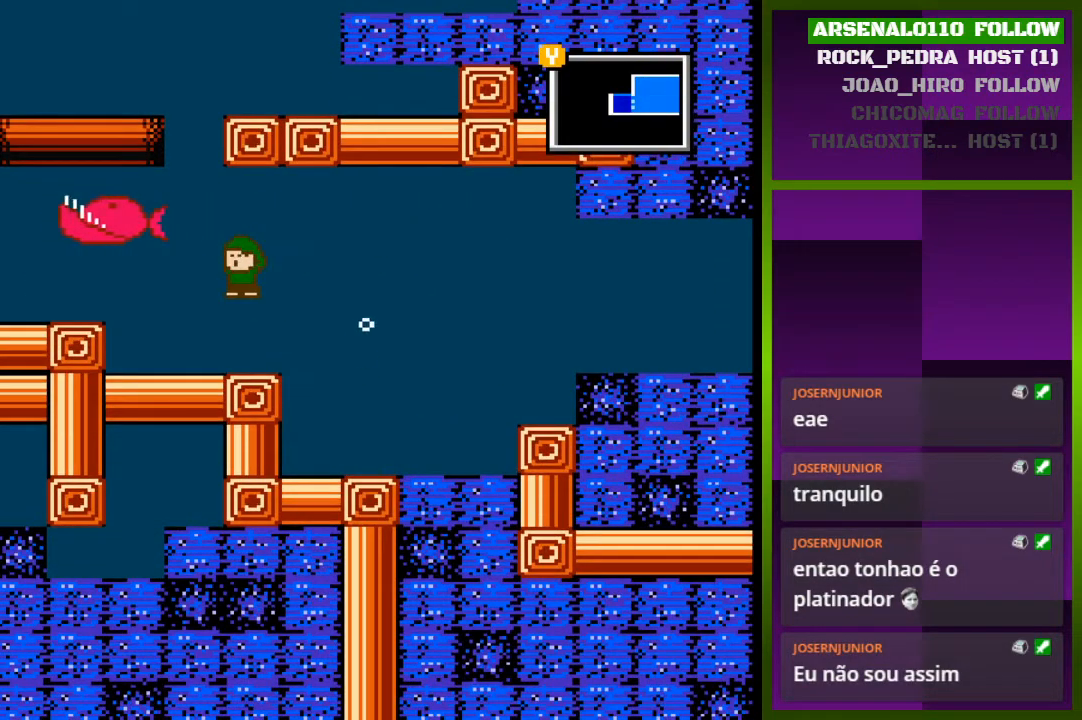
{"buttons": [], "events": []}
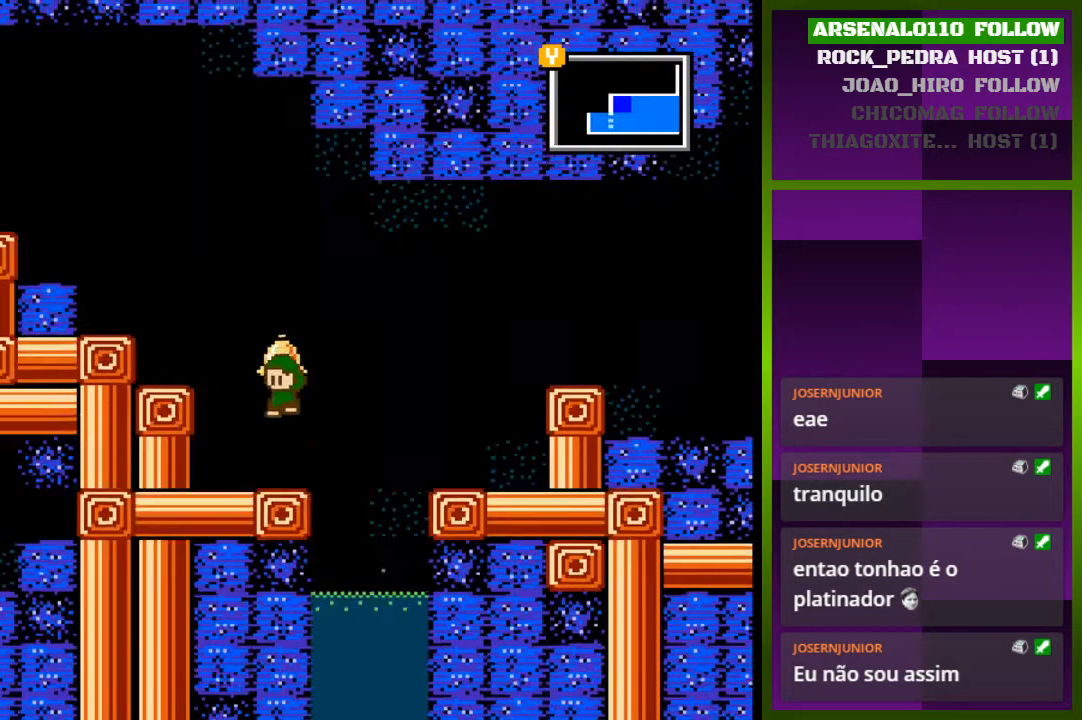
{"buttons": ["CROSS", "DPAD_RIGHT"], "events": [[100, "DPAD_LEFT", "down"], [133, "DPAD_LEFT", "up"], [367, "DPAD_RIGHT", "down"], [467, "CROSS", "down"]]}
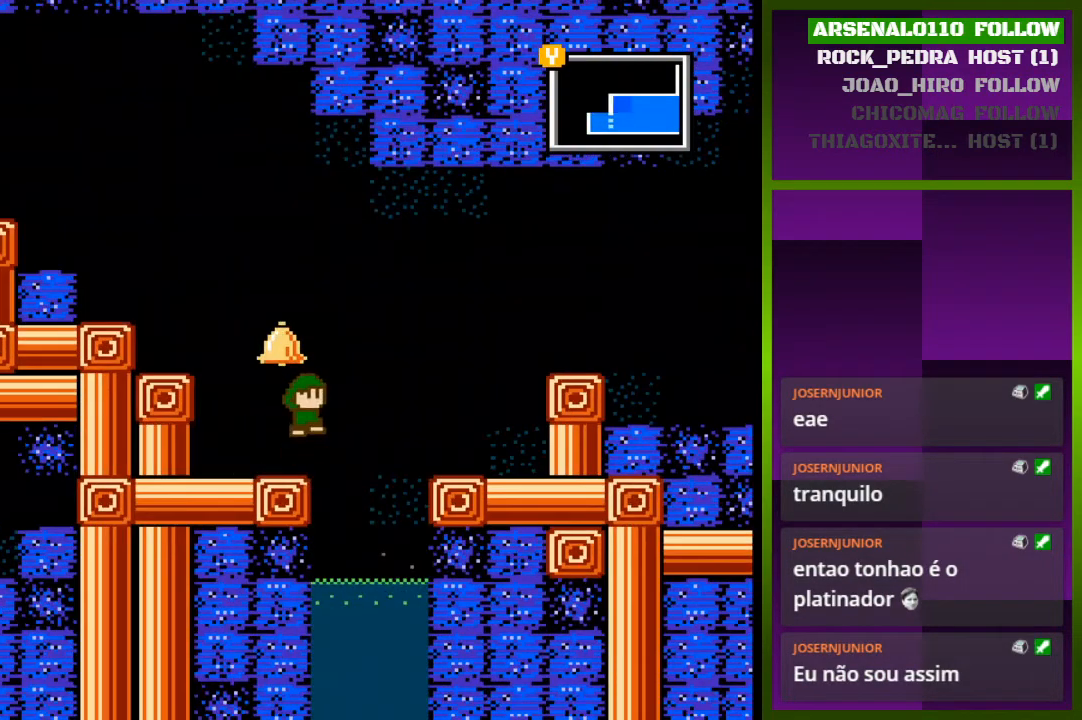
{"buttons": ["DPAD_RIGHT"], "events": [[100, "CROSS", "up"], [133, "DPAD_RIGHT", "up"], [500, "DPAD_RIGHT", "down"]]}
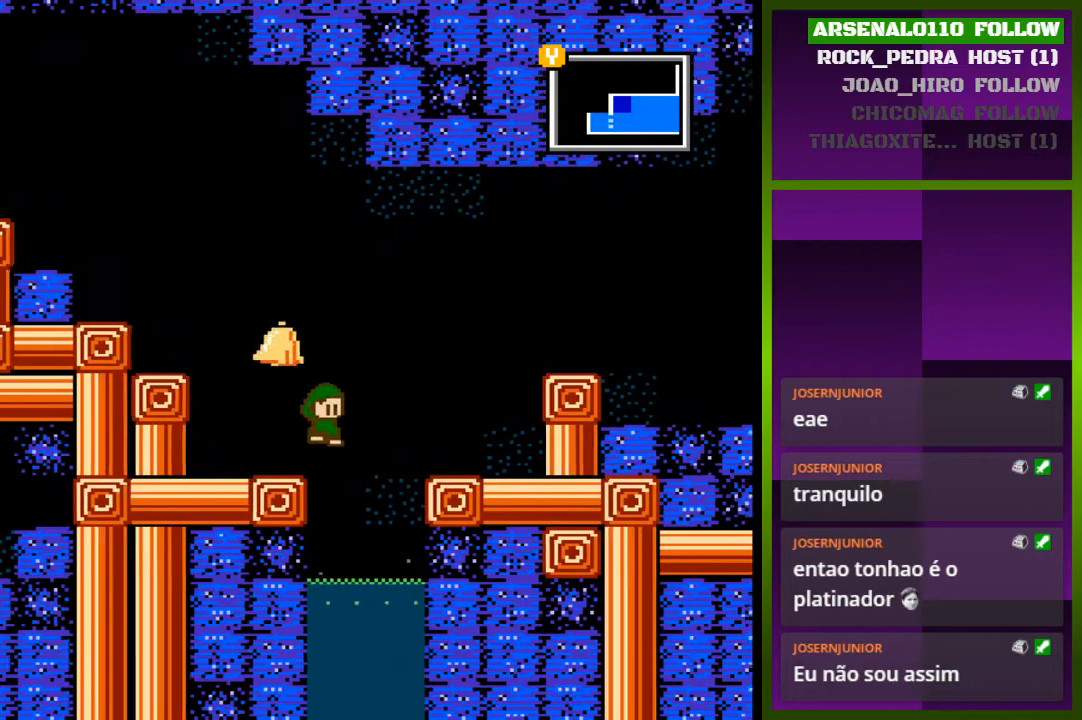
{"buttons": [], "events": [[167, "DPAD_RIGHT", "up"]]}
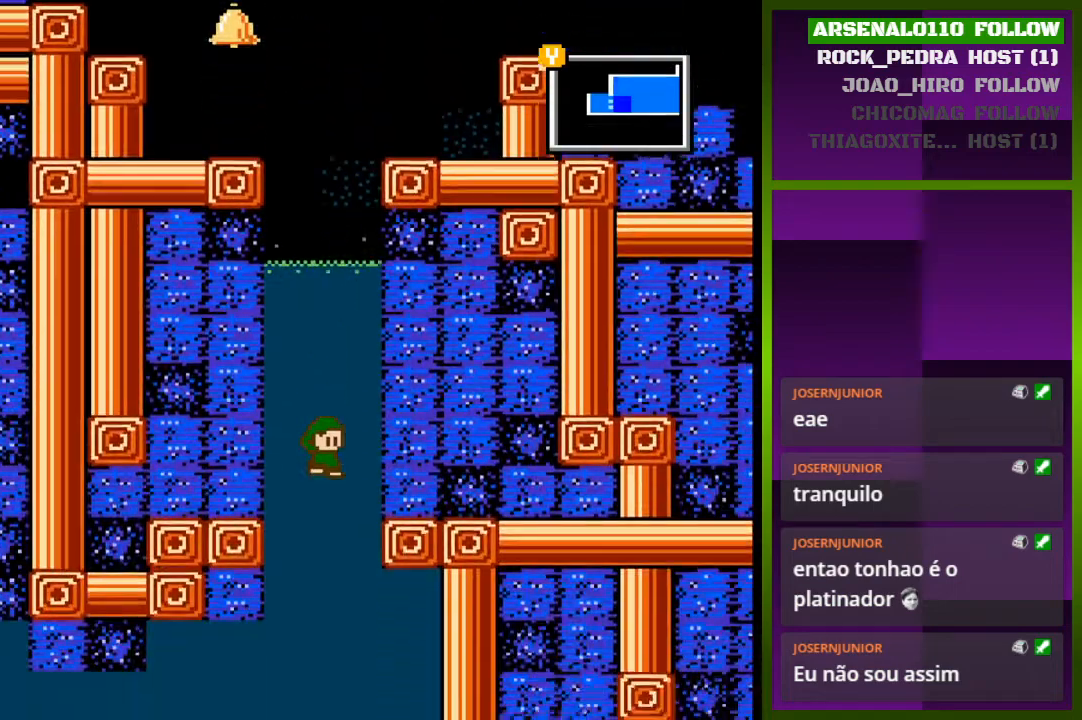
{"buttons": ["DPAD_LEFT"], "events": [[333, "DPAD_LEFT", "down"]]}
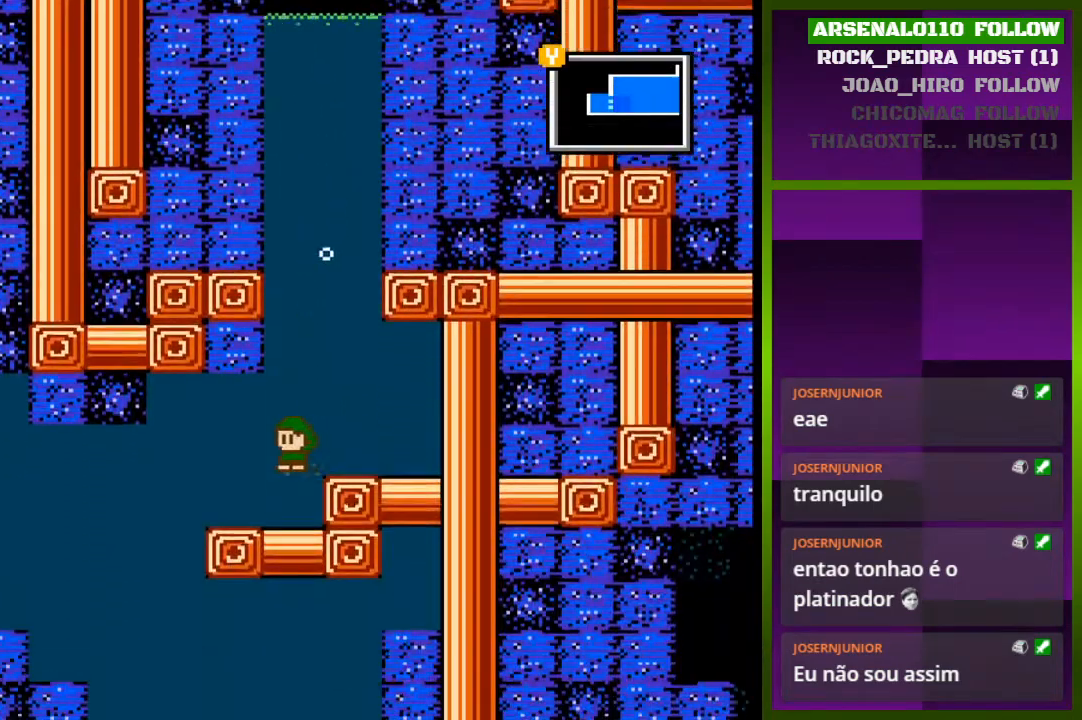
{"buttons": ["DPAD_LEFT"], "events": []}
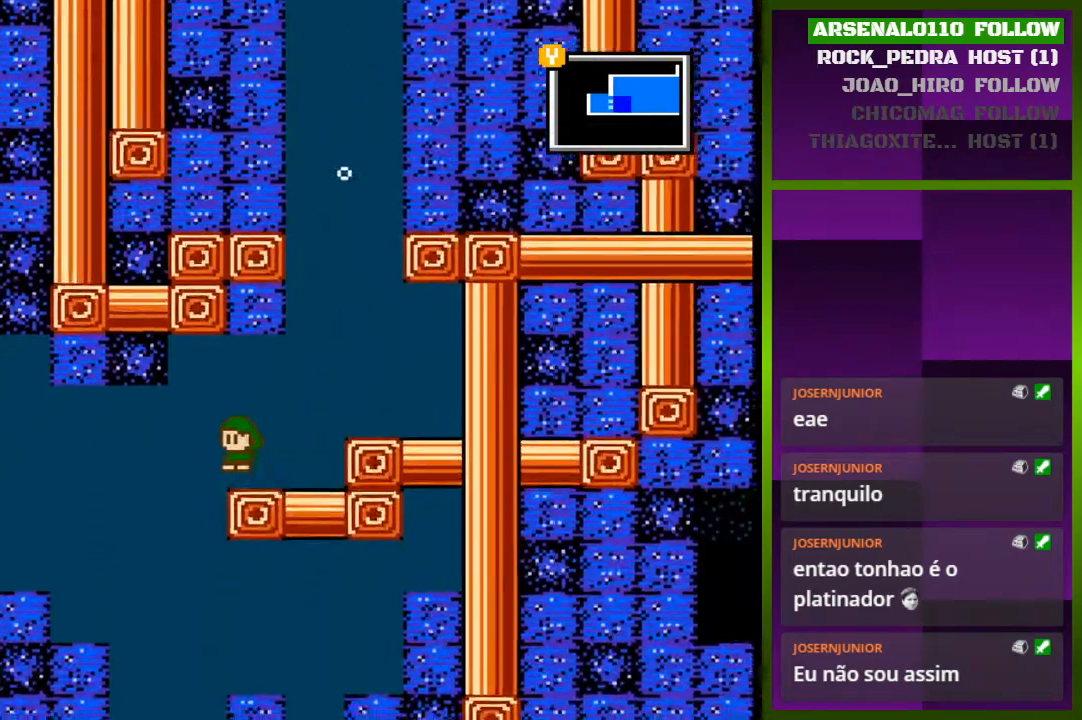
{"buttons": ["DPAD_LEFT"], "events": []}
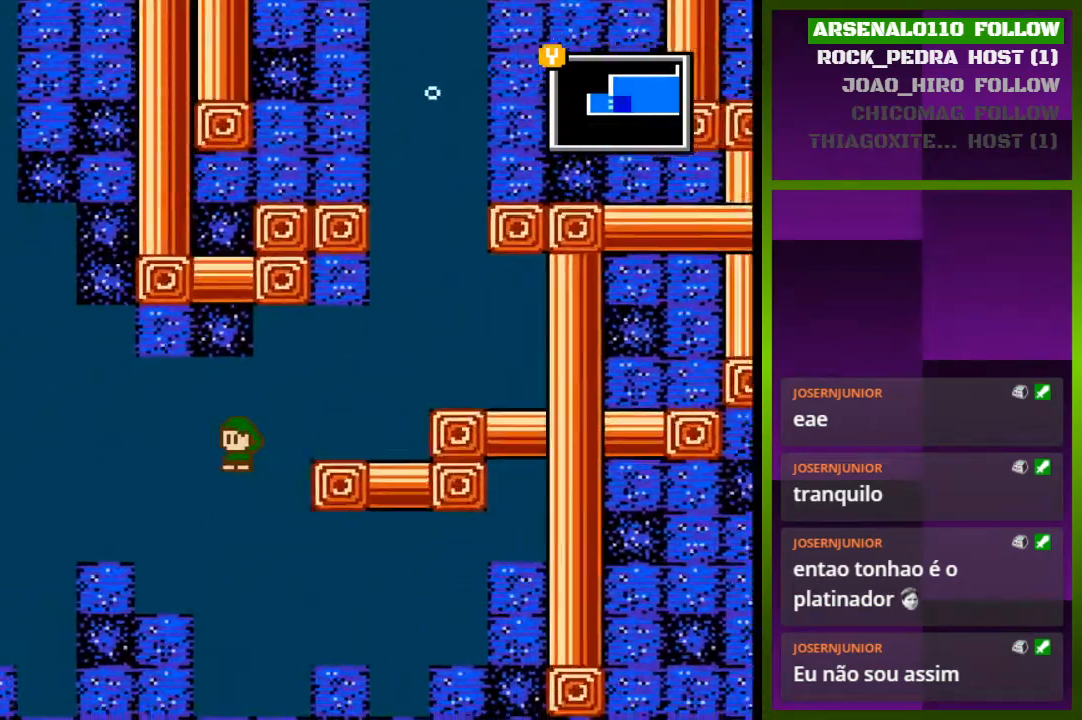
{"buttons": ["DPAD_LEFT"], "events": []}
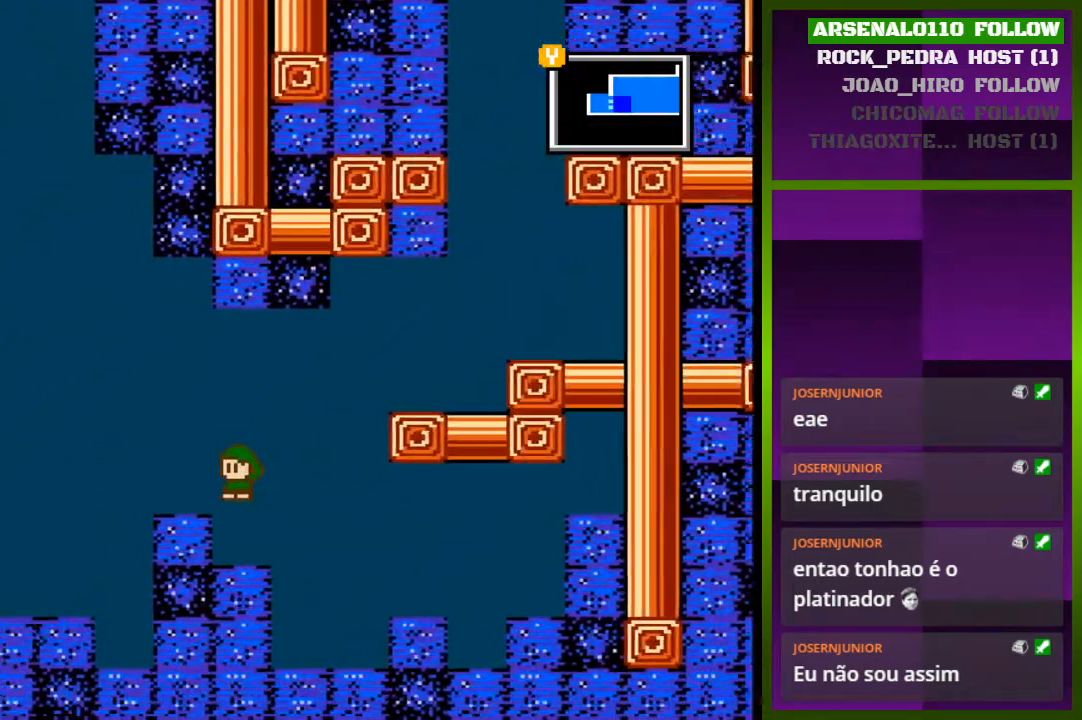
{"buttons": ["DPAD_LEFT"], "events": []}
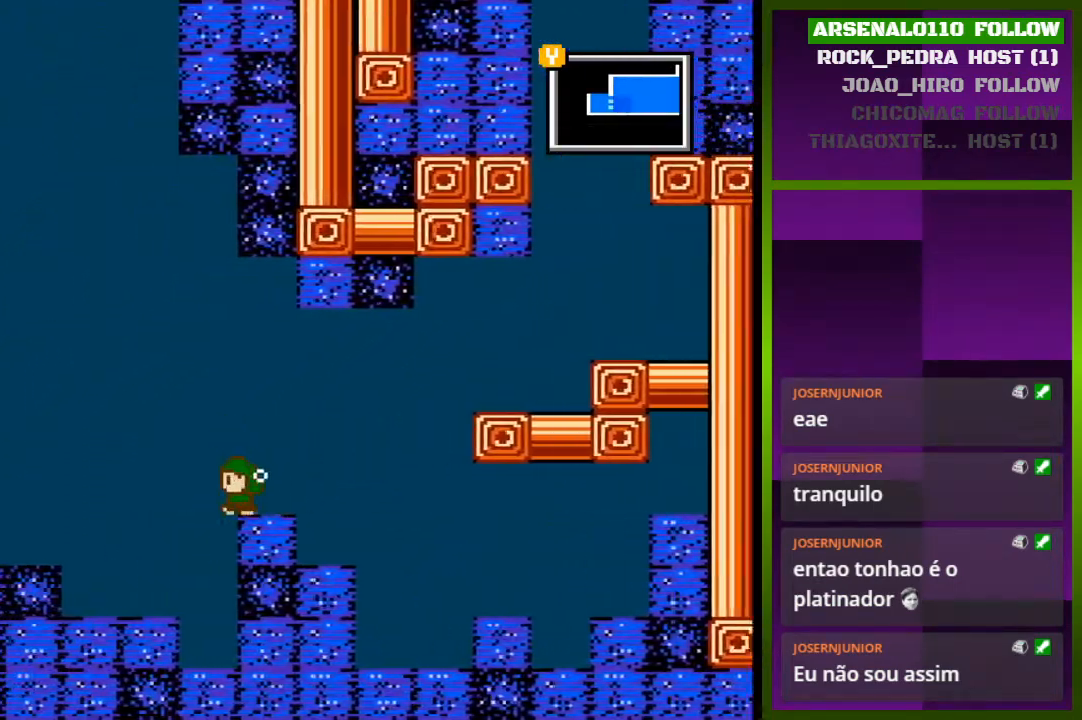
{"buttons": ["CROSS", "DPAD_LEFT"], "events": [[33, "CROSS", "down"]]}
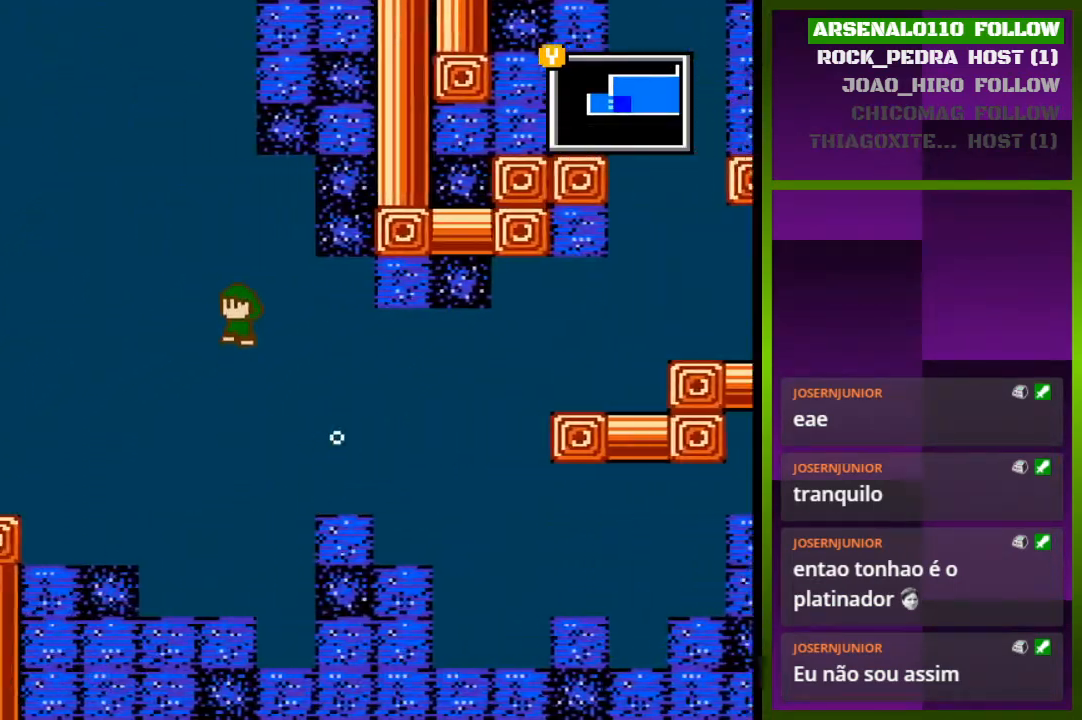
{"buttons": ["DPAD_LEFT"], "events": [[67, "CROSS", "up"]]}
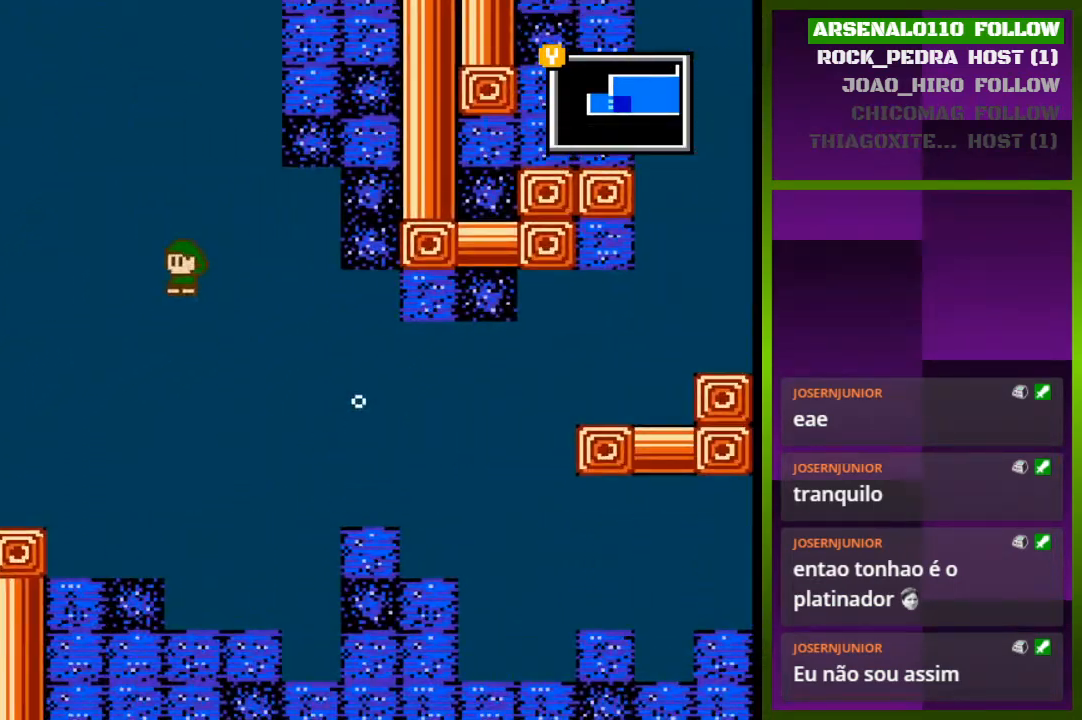
{"buttons": ["DPAD_LEFT"], "events": []}
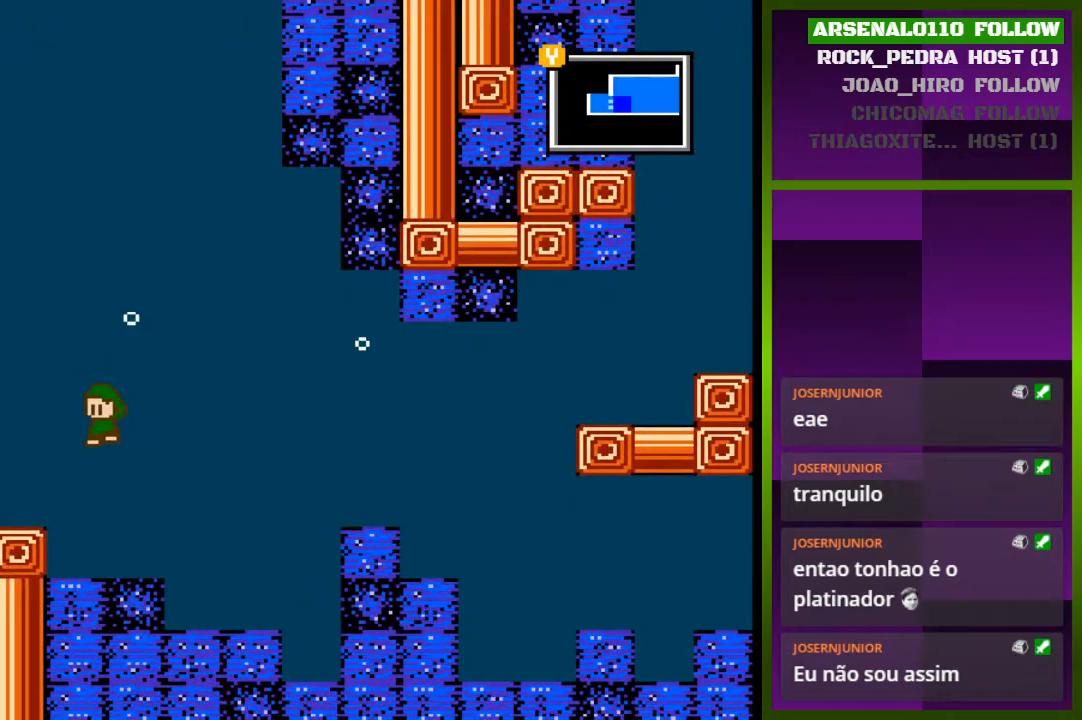
{"buttons": ["CROSS", "DPAD_LEFT"], "events": [[433, "CROSS", "down"]]}
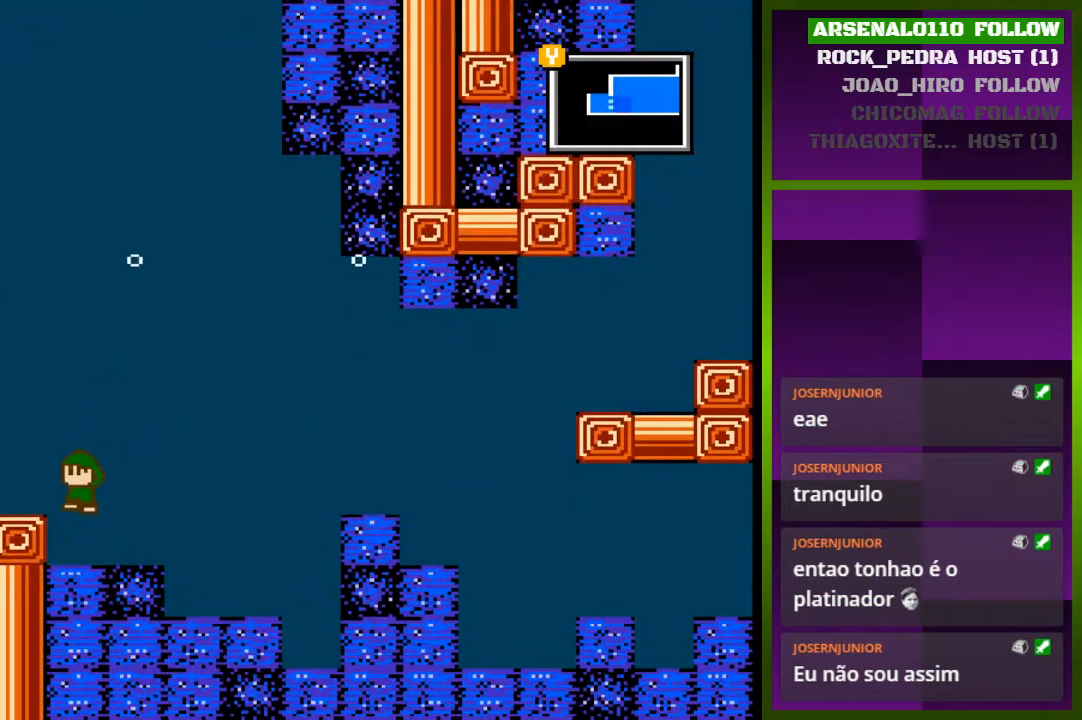
{"buttons": ["DPAD_LEFT"], "events": [[467, "CROSS", "up"]]}
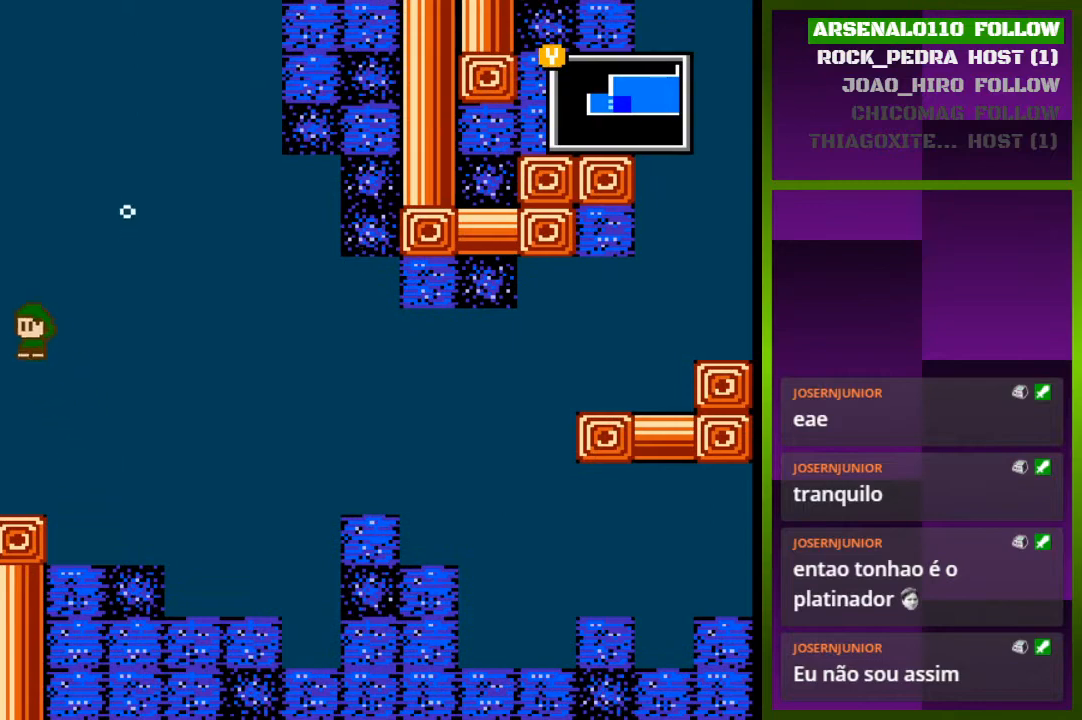
{"buttons": ["DPAD_LEFT"], "events": [[233, "CROSS", "down"], [333, "CROSS", "up"]]}
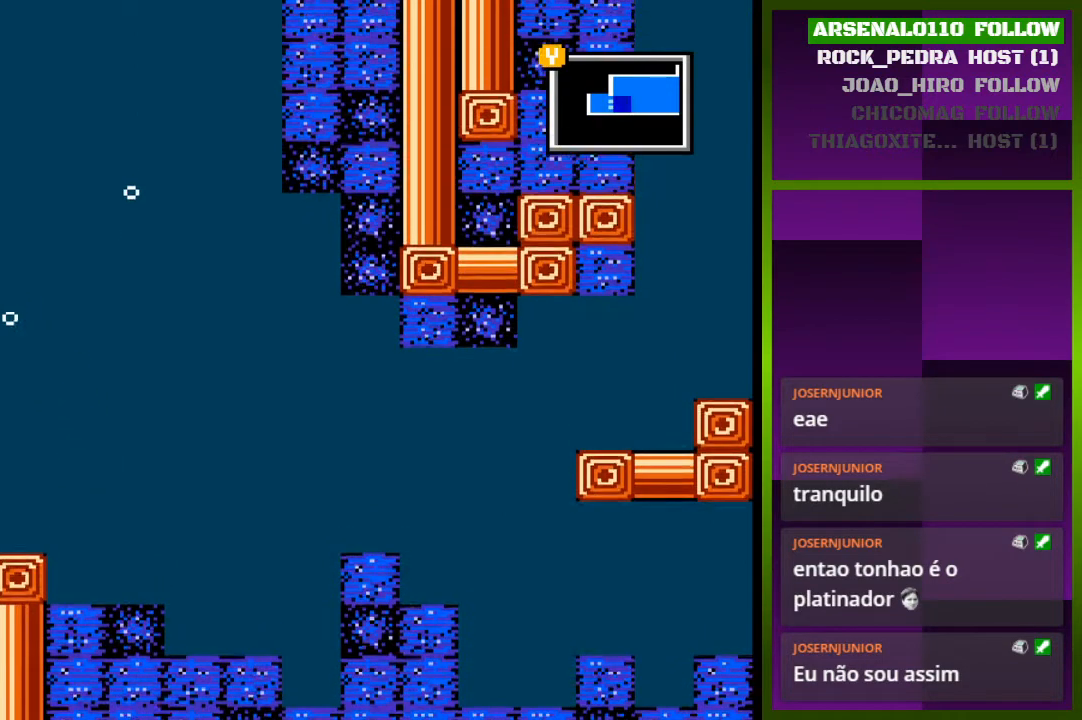
{"buttons": ["DPAD_LEFT"], "events": [[133, "DPAD_LEFT", "up"], [333, "DPAD_LEFT", "down"]]}
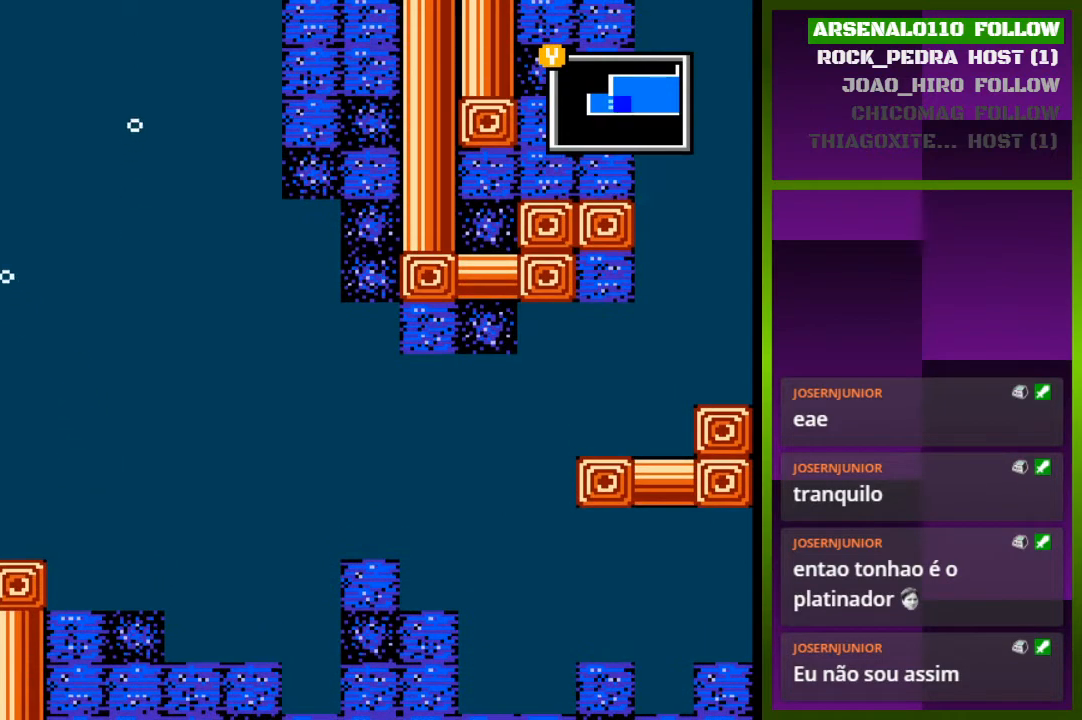
{"buttons": ["DPAD_LEFT"], "events": []}
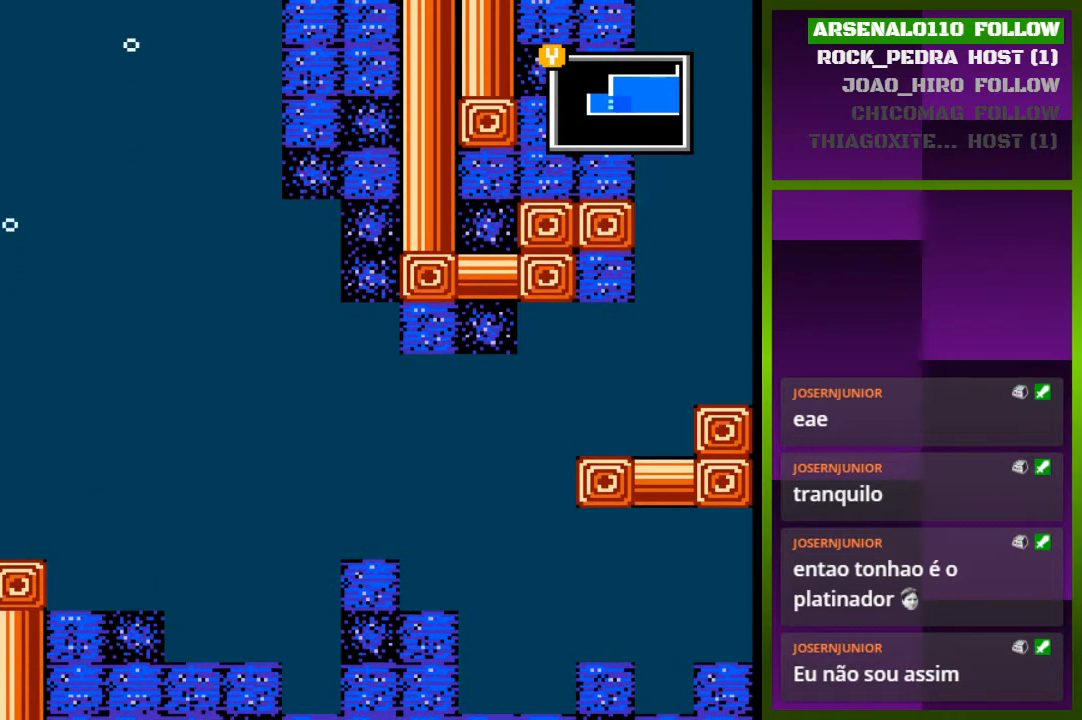
{"buttons": [], "events": [[500, "DPAD_LEFT", "up"]]}